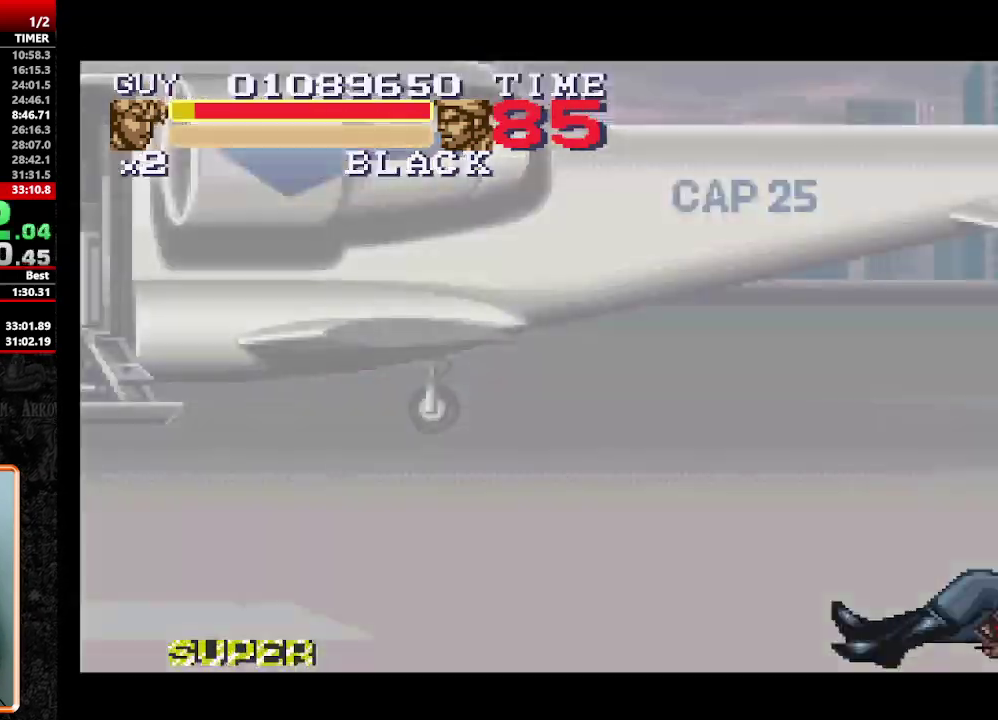
Gameplay with a controller (Nintendo layout); each line is a JSON object with the inputs held at the frame after it. "events" lists button and stick changes between this image and that frame as [ms after this image, input, new state], when the widget could be followed in between. Not read: L3 R3.
{"buttons": ["DPAD_RIGHT"], "events": [[417, "DPAD_RIGHT", "down"]]}
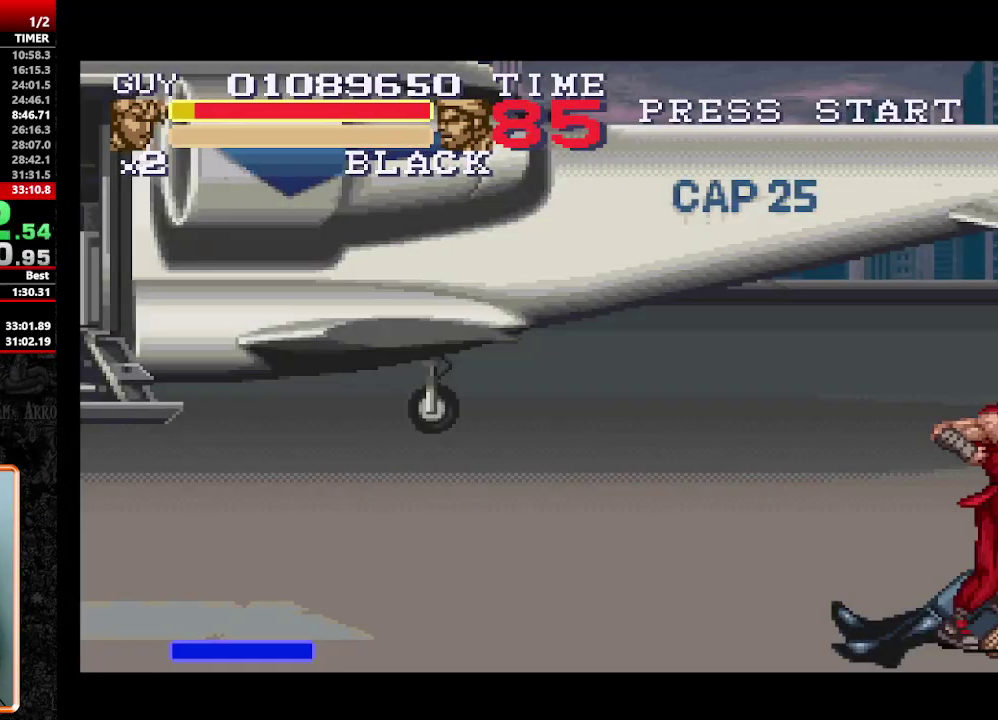
{"buttons": [], "events": [[433, "DPAD_RIGHT", "up"]]}
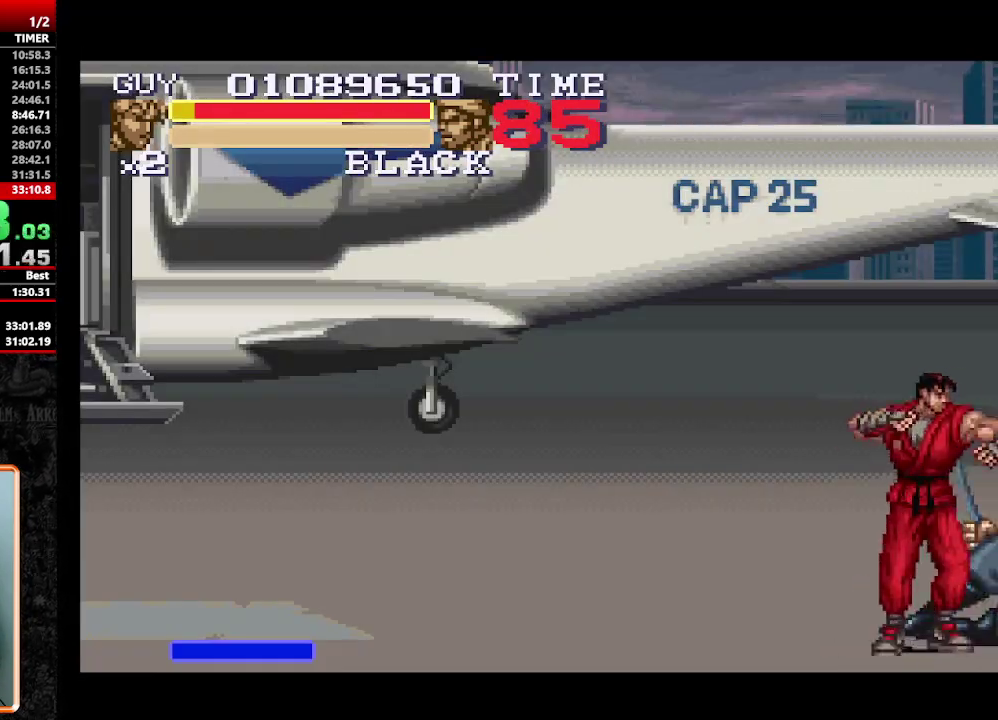
{"buttons": ["Y"], "events": [[33, "Y", "down"], [83, "Y", "up"], [117, "Y", "down"], [167, "Y", "up"], [217, "Y", "down"], [317, "Y", "up"], [350, "Y", "down"], [400, "Y", "up"], [500, "Y", "down"]]}
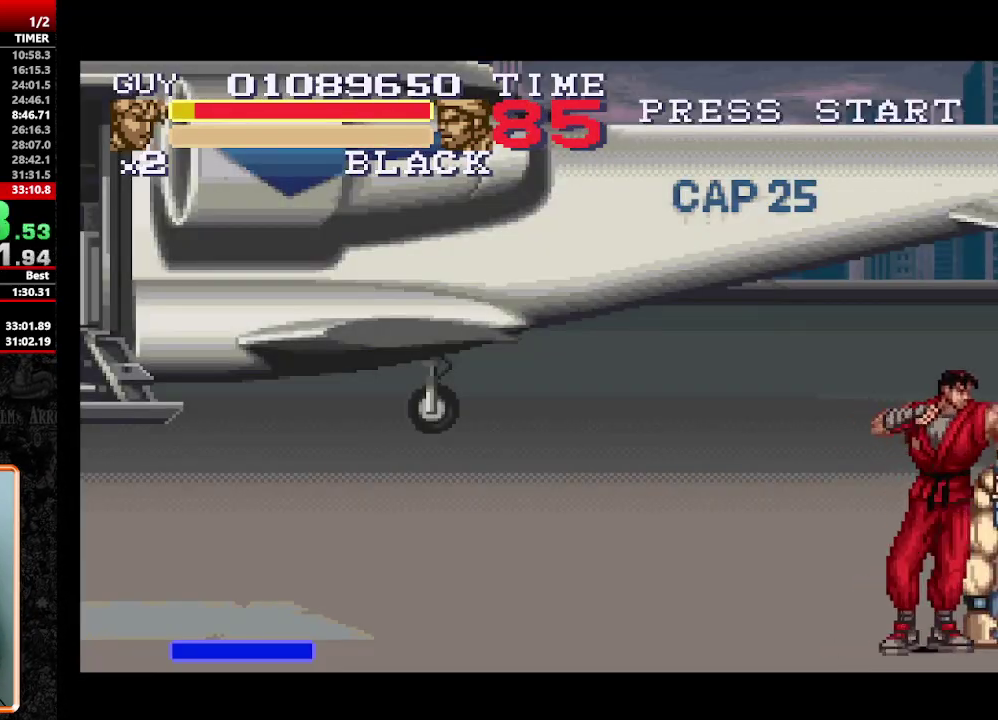
{"buttons": ["Y"], "events": []}
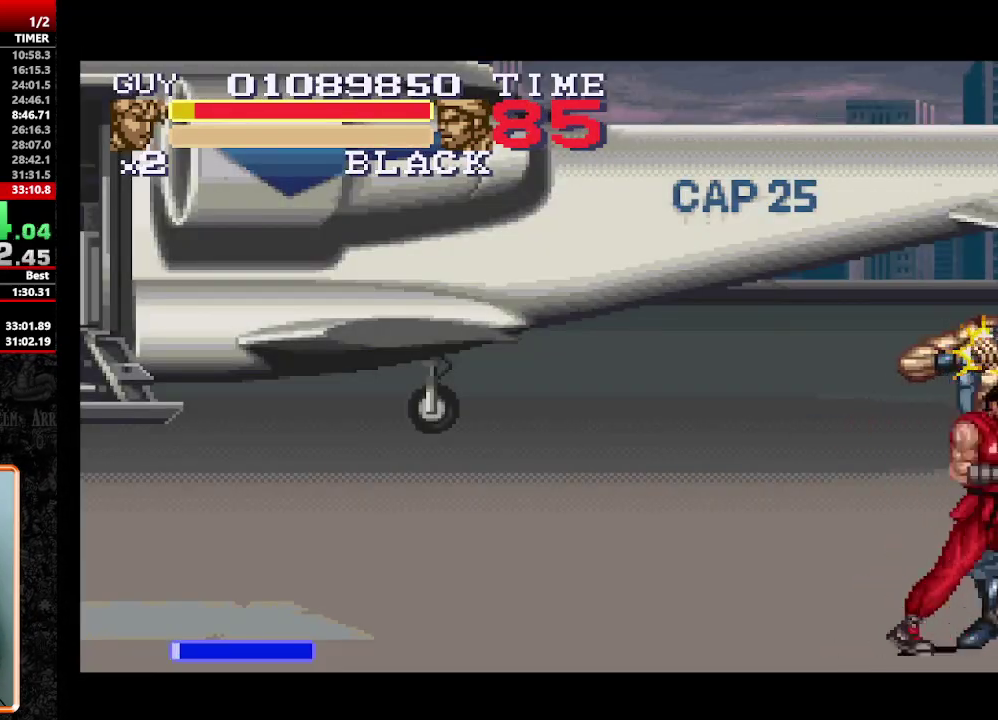
{"buttons": [], "events": [[17, "Y", "up"], [67, "Y", "down"], [100, "Y", "up"], [167, "Y", "down"], [250, "Y", "up"], [300, "Y", "down"], [333, "Y", "up"], [383, "Y", "down"], [483, "Y", "up"]]}
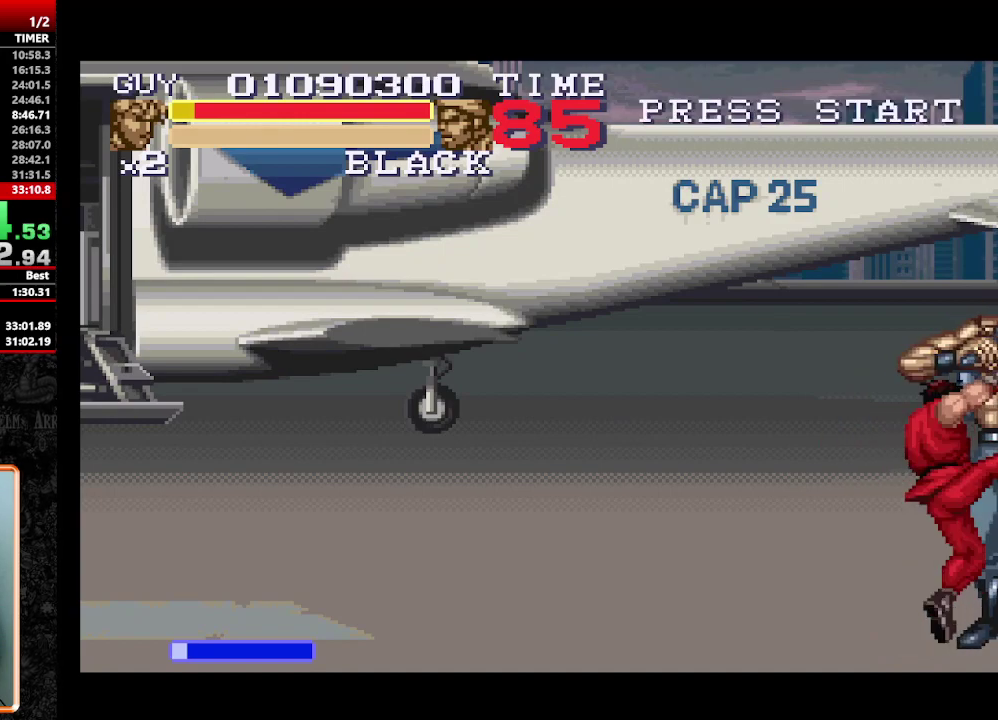
{"buttons": [], "events": []}
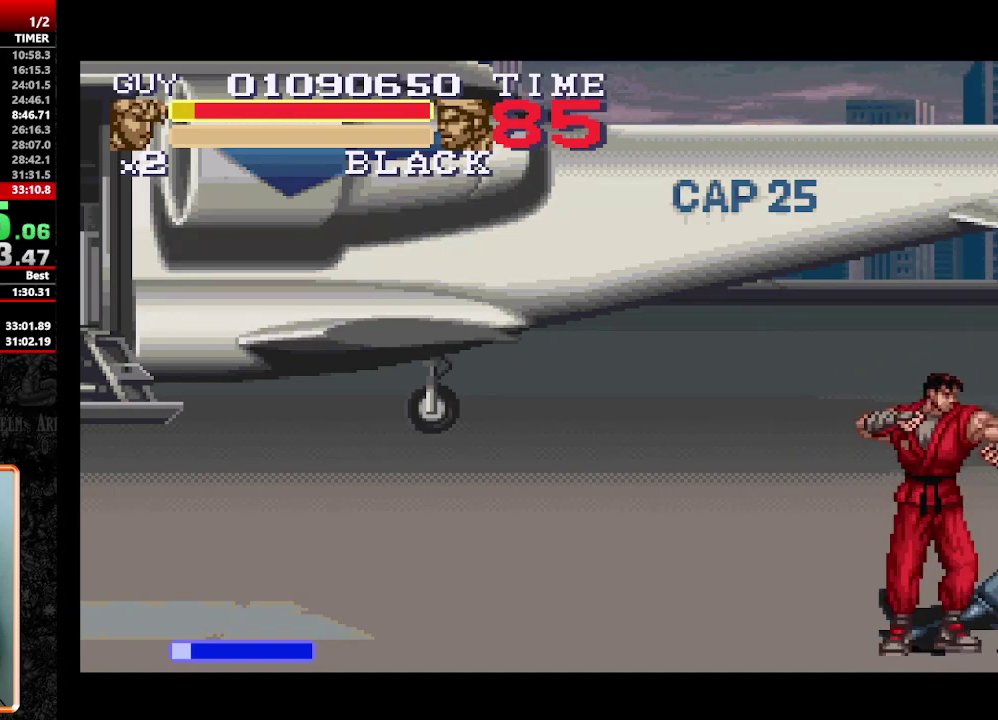
{"buttons": [], "events": [[33, "DPAD_RIGHT", "down"], [183, "DPAD_RIGHT", "up"]]}
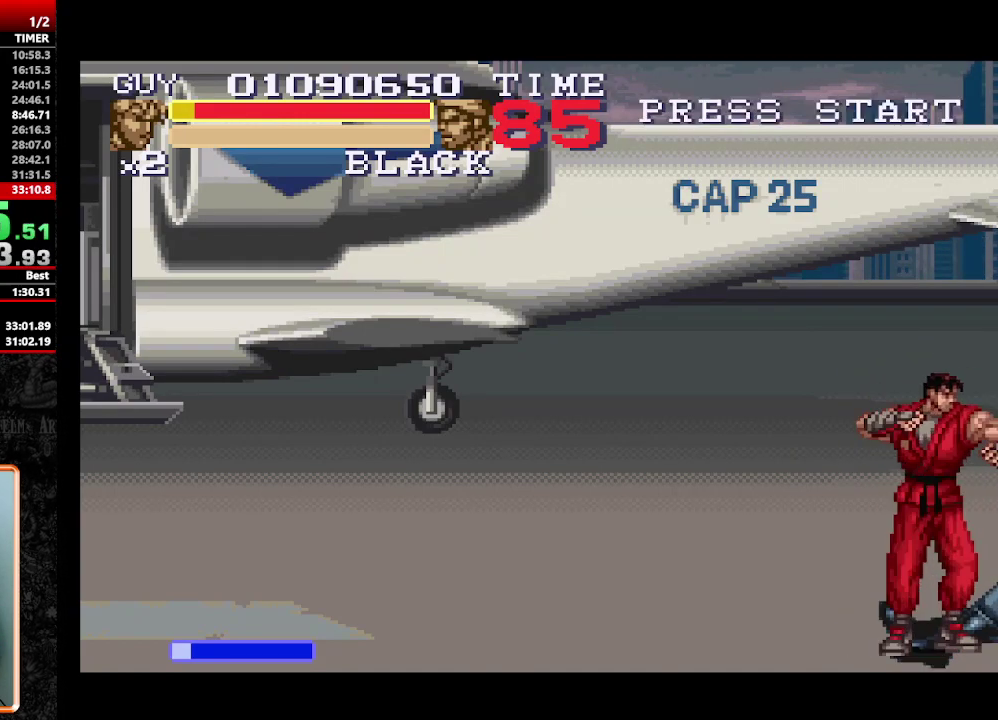
{"buttons": ["Y"], "events": [[17, "Y", "down"], [67, "Y", "up"], [150, "Y", "down"], [200, "Y", "up"], [250, "Y", "down"], [283, "Y", "up"], [333, "Y", "down"], [383, "Y", "up"], [483, "Y", "down"]]}
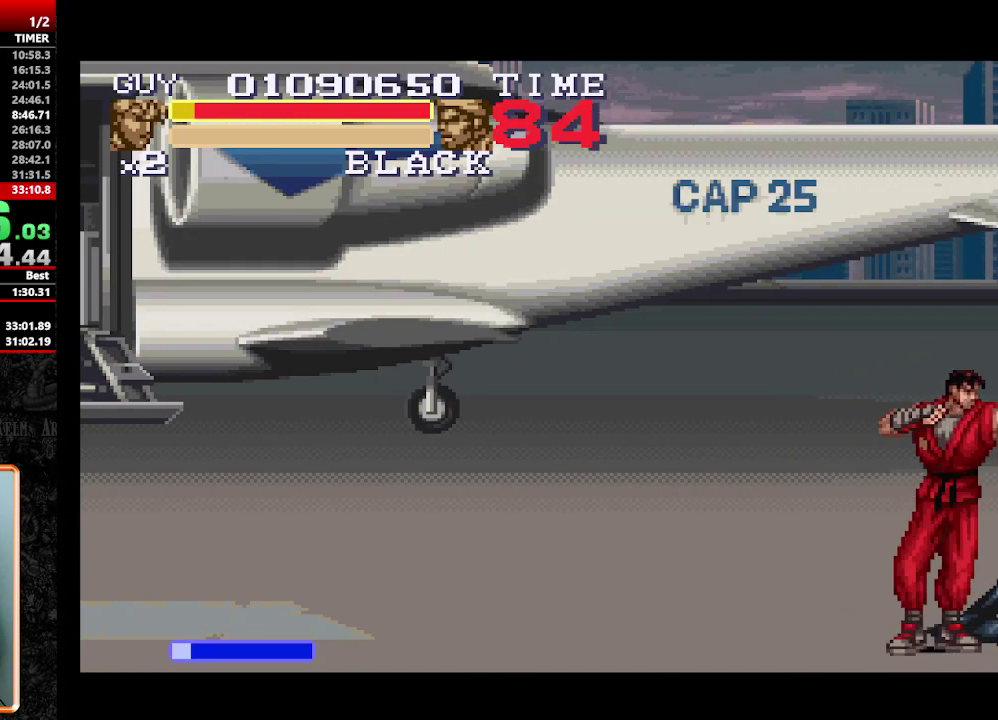
{"buttons": ["Y"], "events": []}
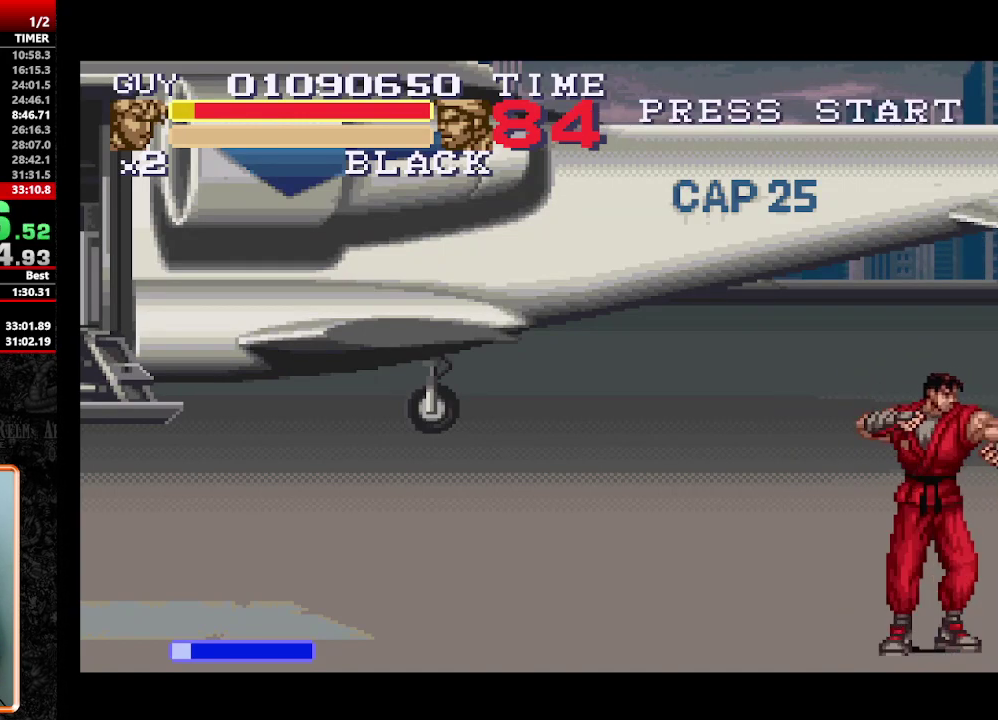
{"buttons": ["Y"], "events": []}
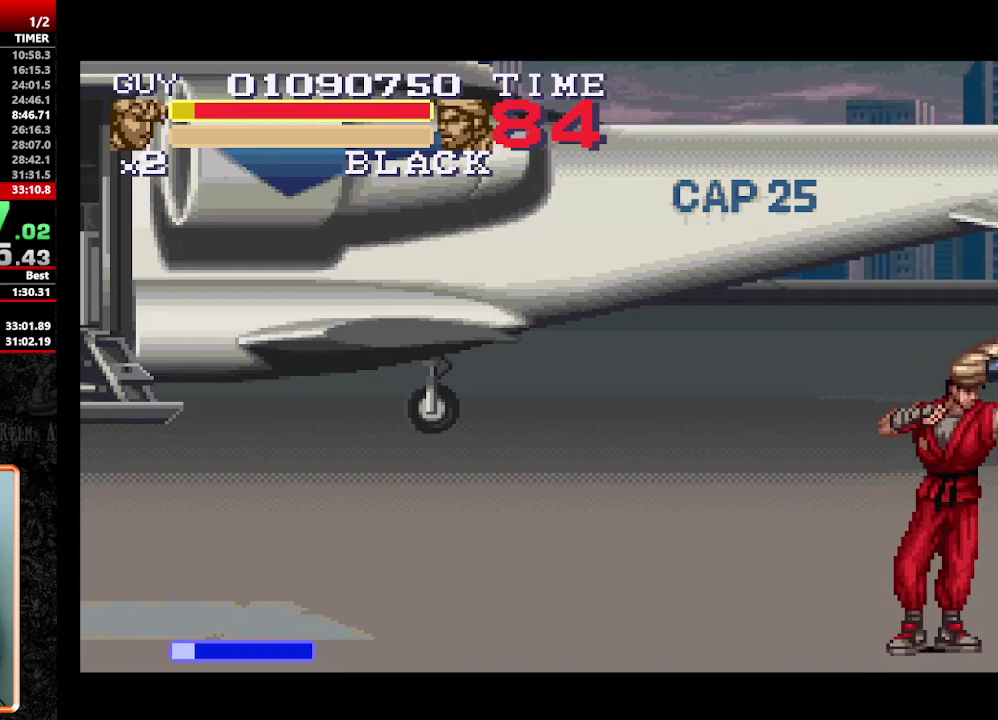
{"buttons": [], "events": [[17, "Y", "up"], [50, "Y", "down"], [100, "Y", "up"], [150, "Y", "down"], [250, "Y", "up"], [300, "Y", "down"], [333, "Y", "up"], [383, "Y", "down"], [433, "Y", "up"]]}
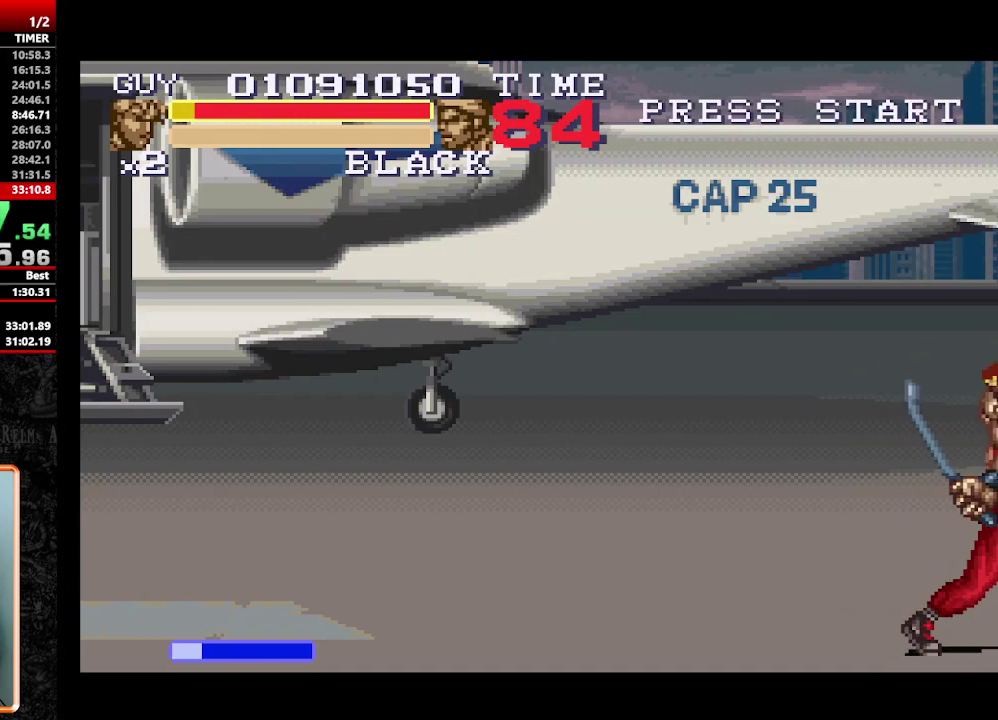
{"buttons": ["Y"], "events": [[33, "Y", "down"], [67, "Y", "up"], [117, "Y", "down"], [167, "Y", "up"], [267, "Y", "down"], [300, "Y", "up"], [350, "Y", "down"], [400, "Y", "up"], [500, "Y", "down"]]}
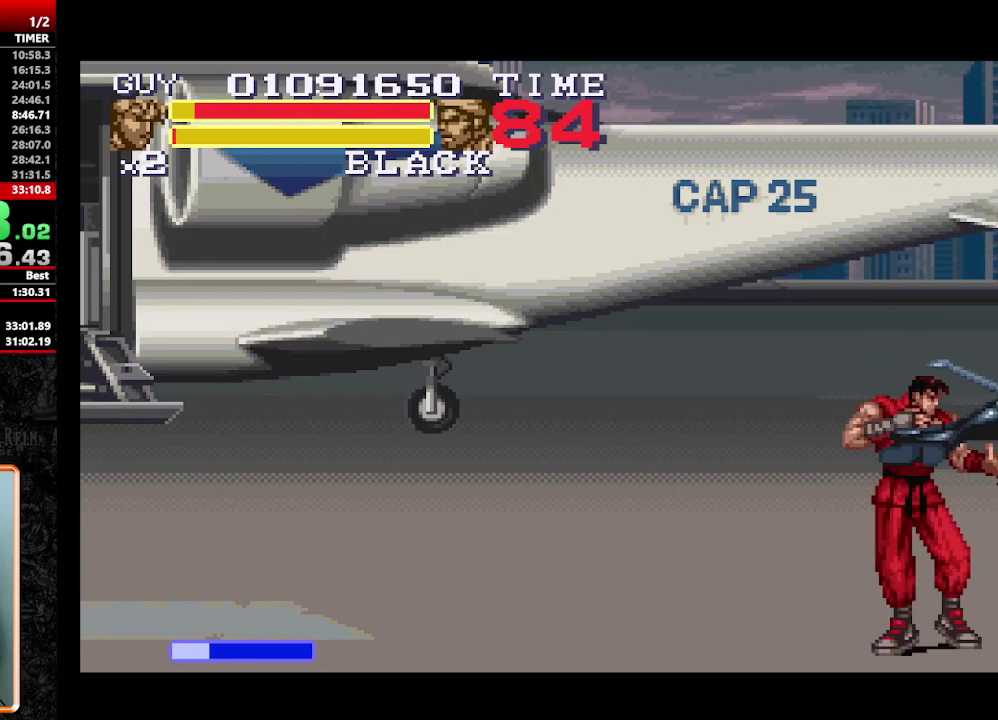
{"buttons": ["Y"], "events": []}
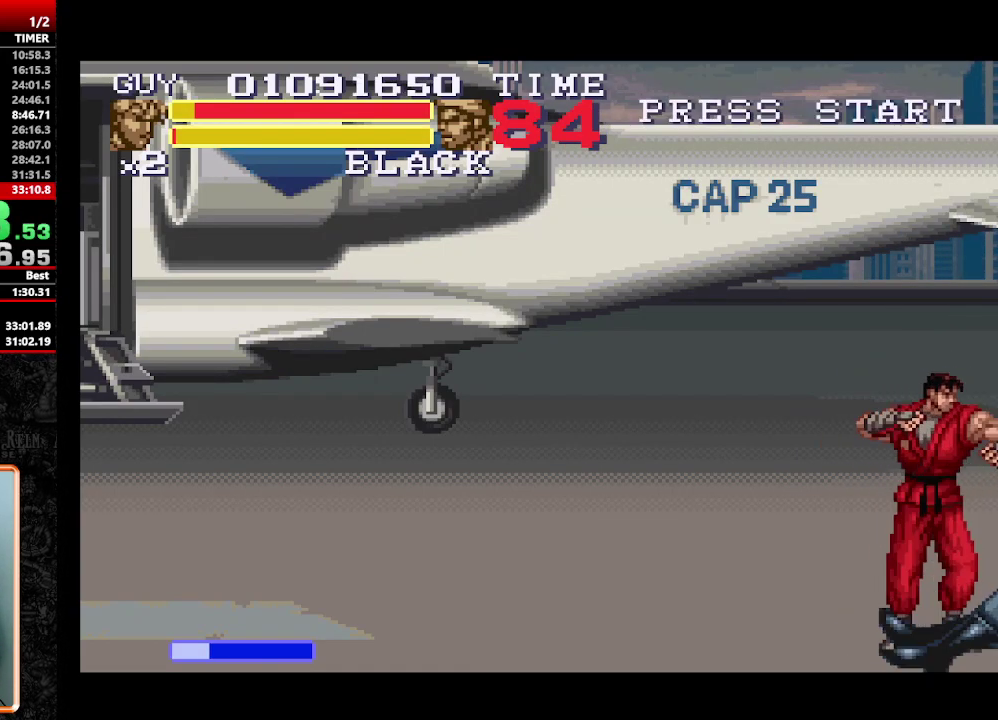
{"buttons": ["DPAD_LEFT"], "events": [[17, "Y", "up"], [67, "Y", "down"], [117, "Y", "up"], [167, "Y", "down"], [200, "Y", "up"], [383, "DPAD_LEFT", "down"]]}
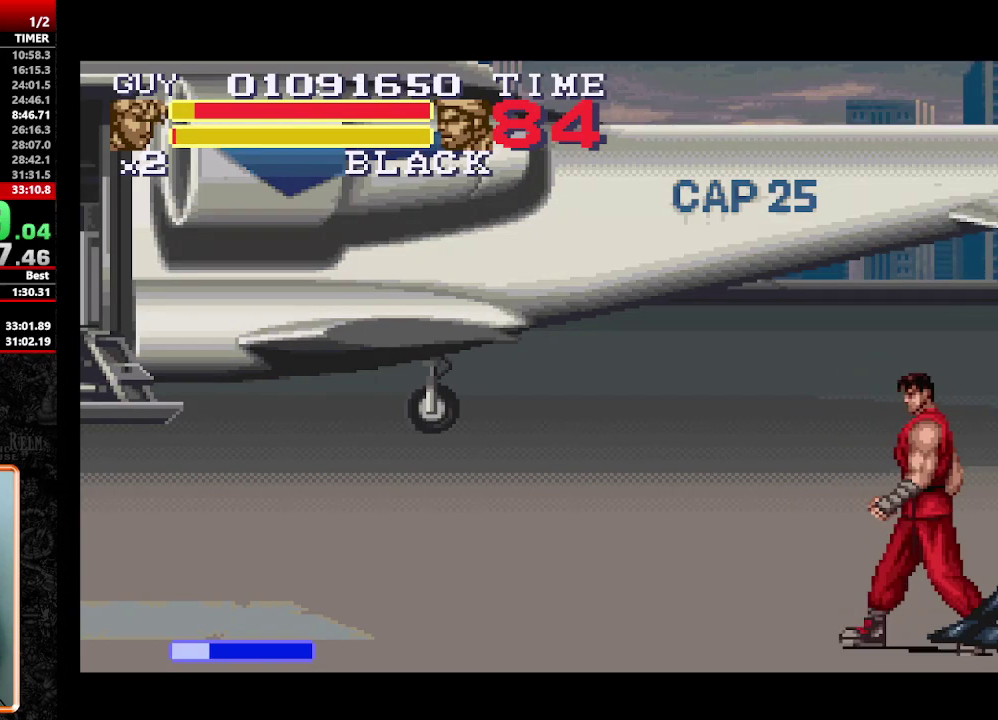
{"buttons": [], "events": [[67, "DPAD_UP", "down"], [450, "DPAD_LEFT", "up"], [450, "DPAD_UP", "up"]]}
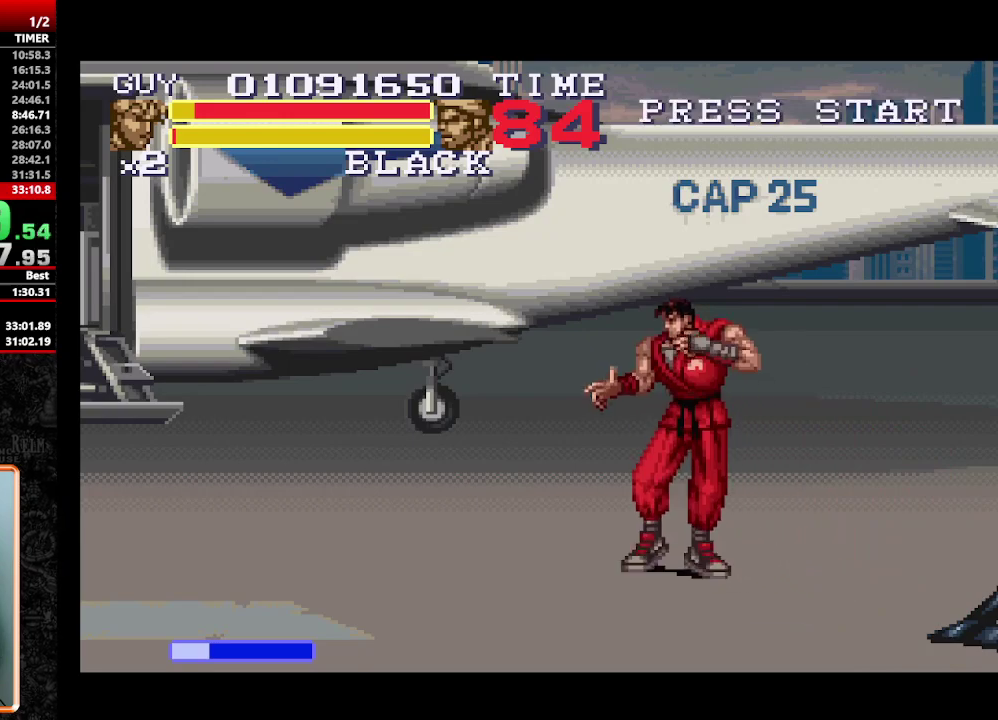
{"buttons": ["DPAD_LEFT"], "events": [[417, "DPAD_LEFT", "down"]]}
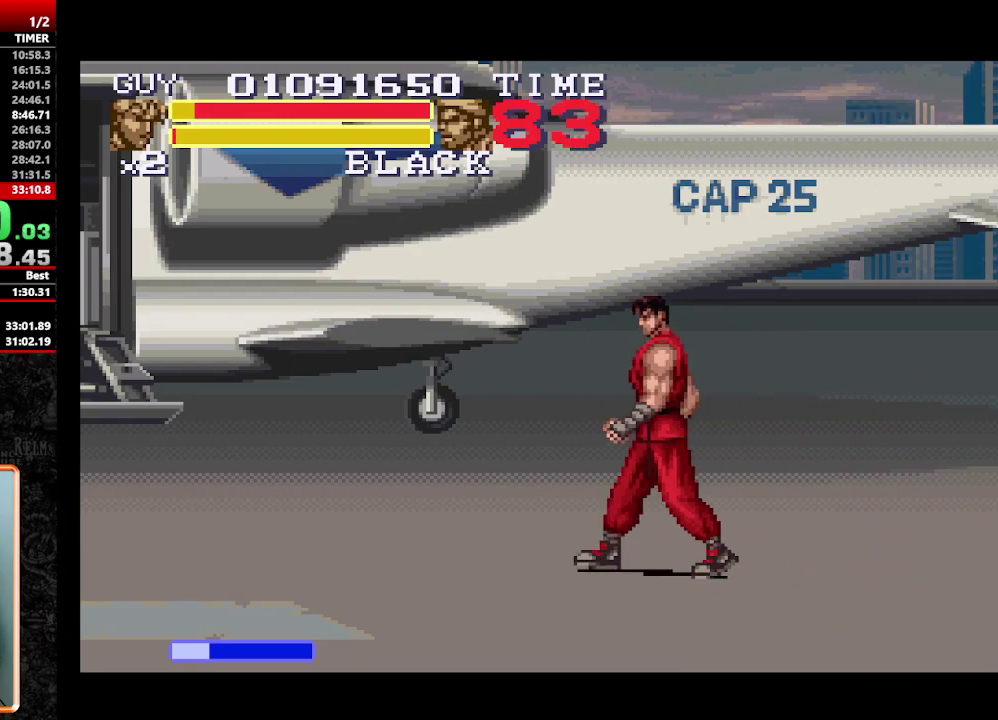
{"buttons": ["DPAD_UP"], "events": [[17, "DPAD_DOWN", "down"], [67, "DPAD_LEFT", "up"], [117, "DPAD_DOWN", "up"], [483, "DPAD_UP", "down"]]}
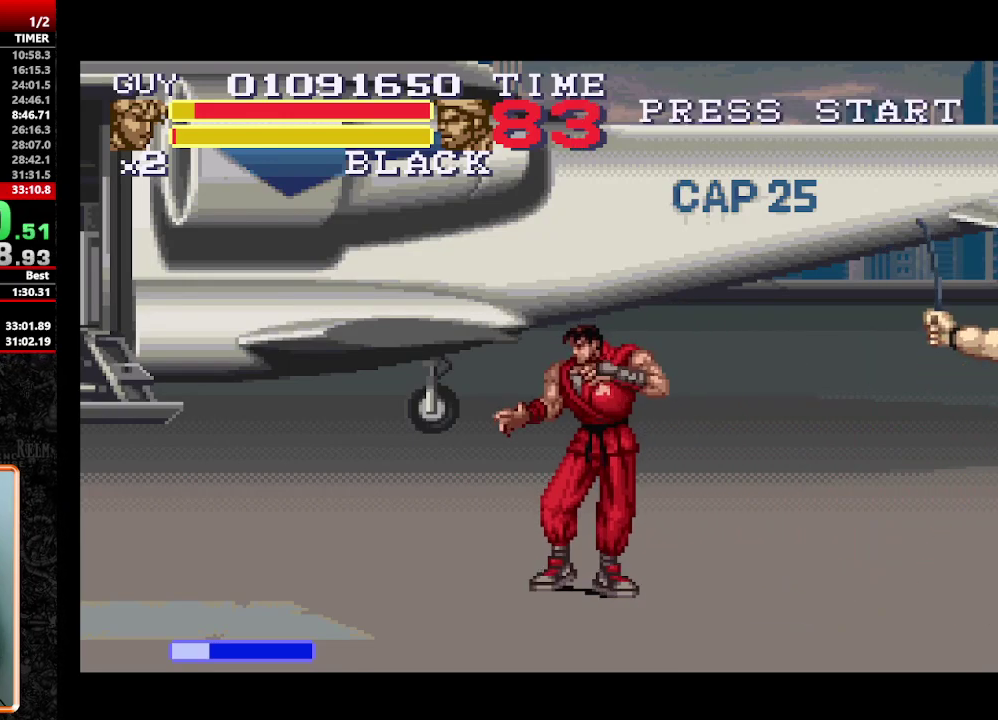
{"buttons": [], "events": [[83, "DPAD_UP", "up"]]}
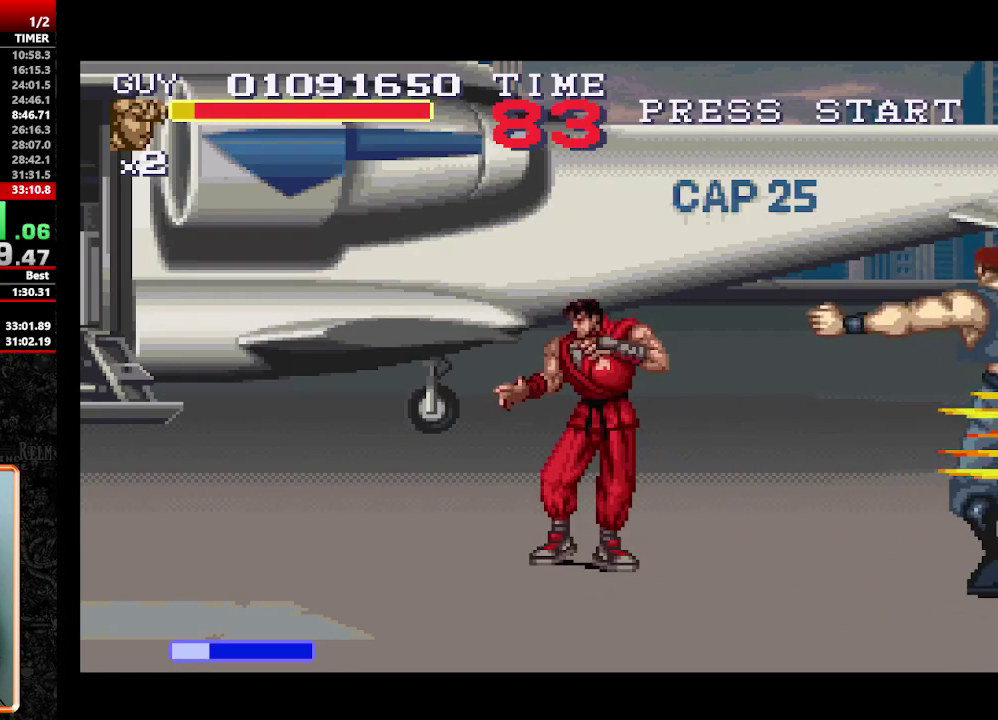
{"buttons": ["DPAD_RIGHT"], "events": [[283, "DPAD_RIGHT", "down"], [367, "DPAD_RIGHT", "up"], [417, "DPAD_RIGHT", "down"]]}
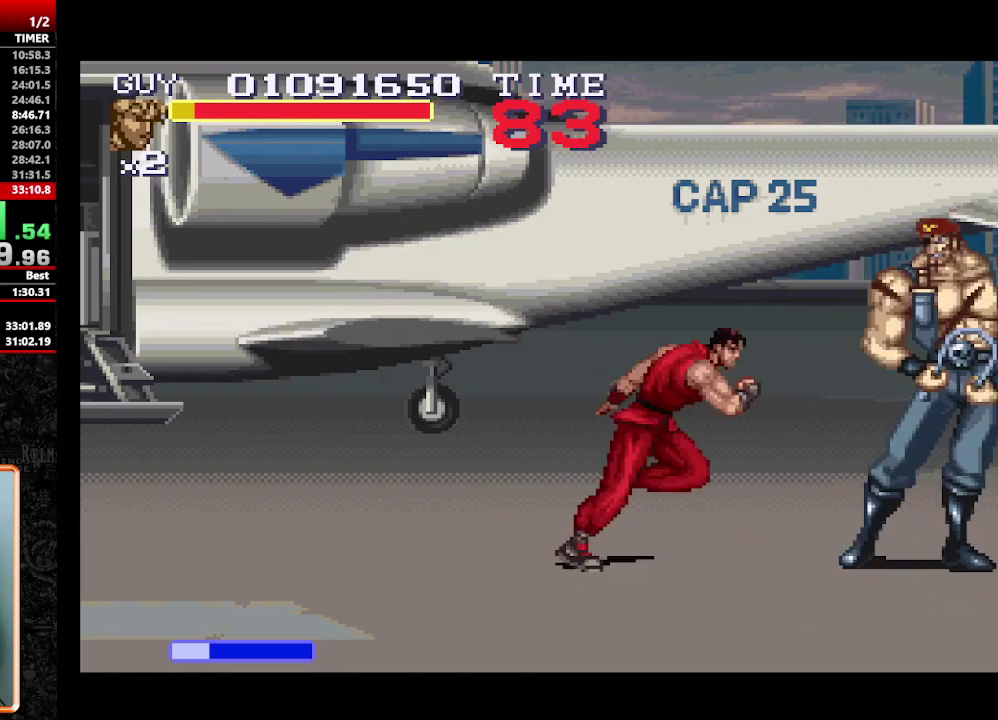
{"buttons": [], "events": [[333, "DPAD_RIGHT", "up"]]}
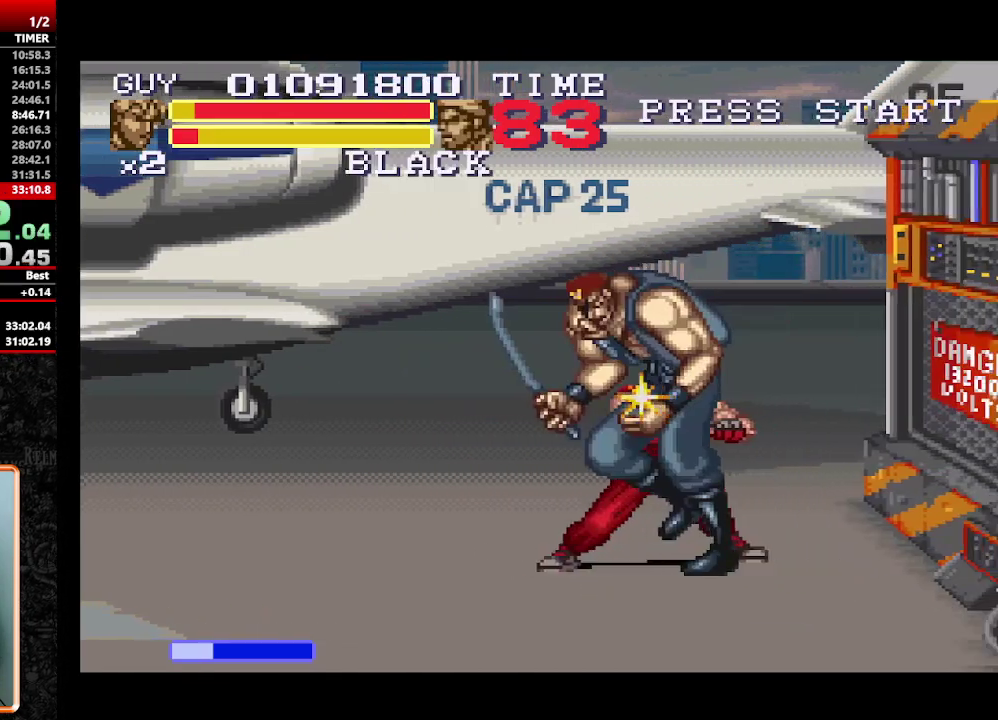
{"buttons": ["Y"], "events": [[33, "Y", "down"], [83, "Y", "up"], [167, "DPAD_RIGHT", "down"], [267, "DPAD_RIGHT", "up"], [317, "DPAD_RIGHT", "down"], [350, "Y", "down"], [400, "DPAD_RIGHT", "up"], [400, "Y", "up"], [500, "Y", "down"]]}
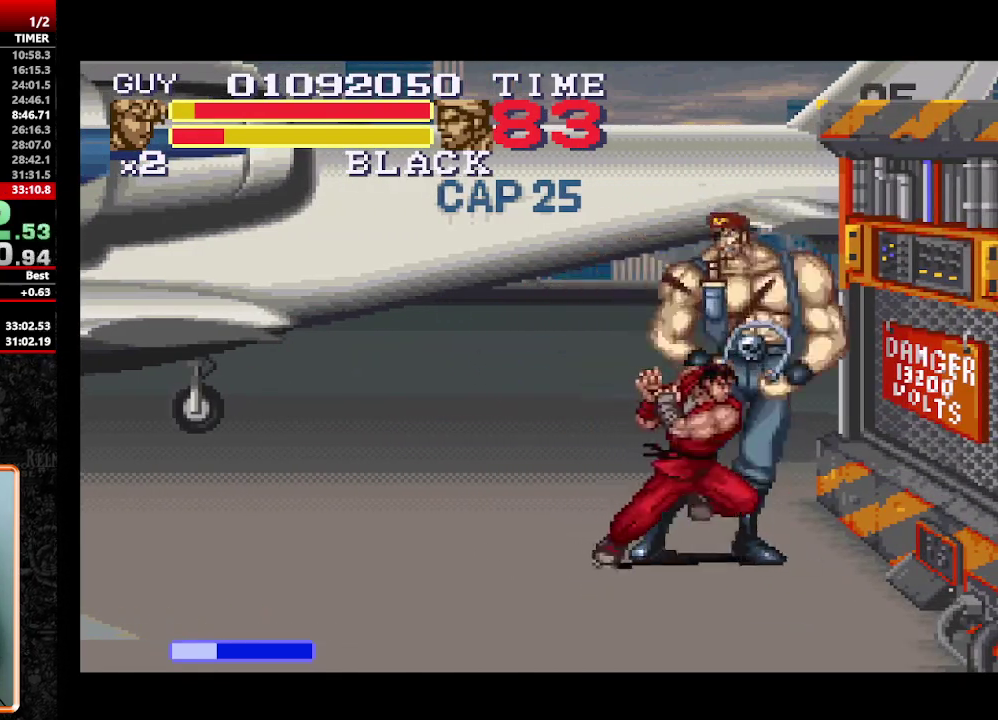
{"buttons": ["Y"], "events": [[283, "DPAD_RIGHT", "down"], [333, "DPAD_RIGHT", "up"], [417, "DPAD_RIGHT", "down"], [467, "DPAD_RIGHT", "up"]]}
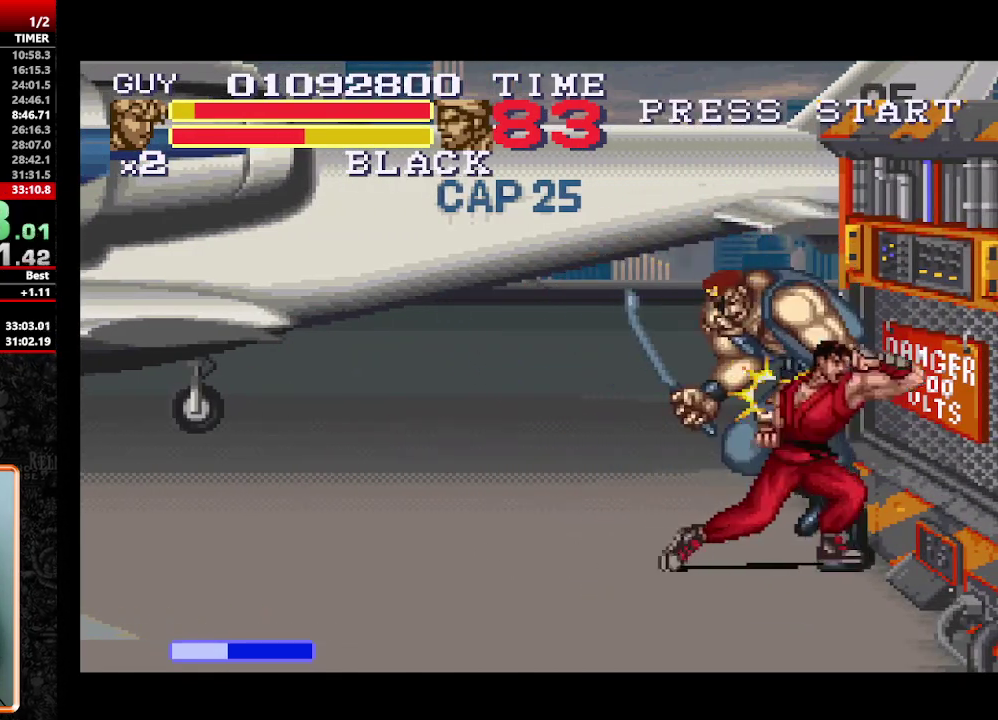
{"buttons": [], "events": [[17, "Y", "up"], [67, "Y", "down"], [100, "Y", "up"], [150, "Y", "down"], [200, "Y", "up"], [300, "Y", "down"], [333, "Y", "up"], [383, "Y", "down"], [483, "Y", "up"]]}
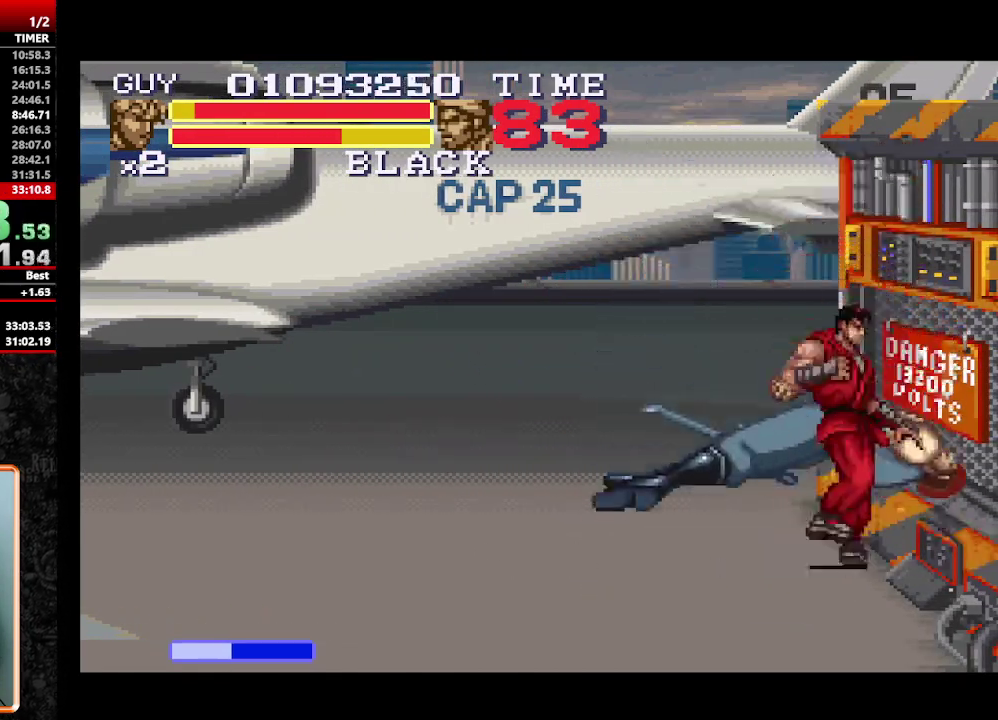
{"buttons": ["DPAD_LEFT"], "events": [[33, "DPAD_LEFT", "down"]]}
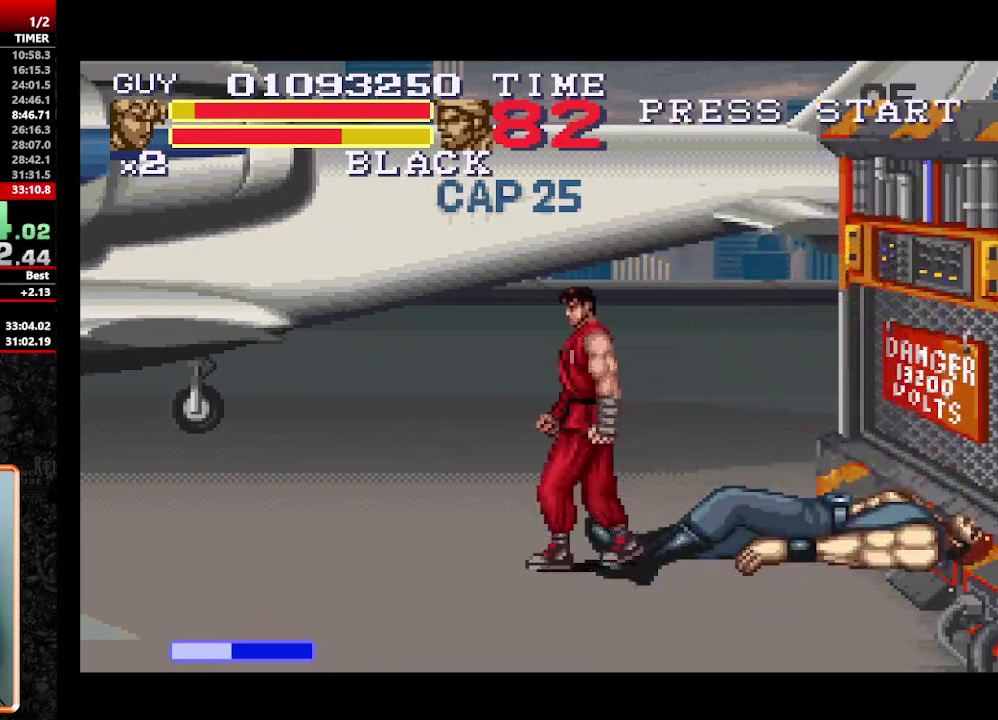
{"buttons": [], "events": [[233, "DPAD_LEFT", "up"], [233, "DPAD_RIGHT", "down"], [367, "DPAD_RIGHT", "up"]]}
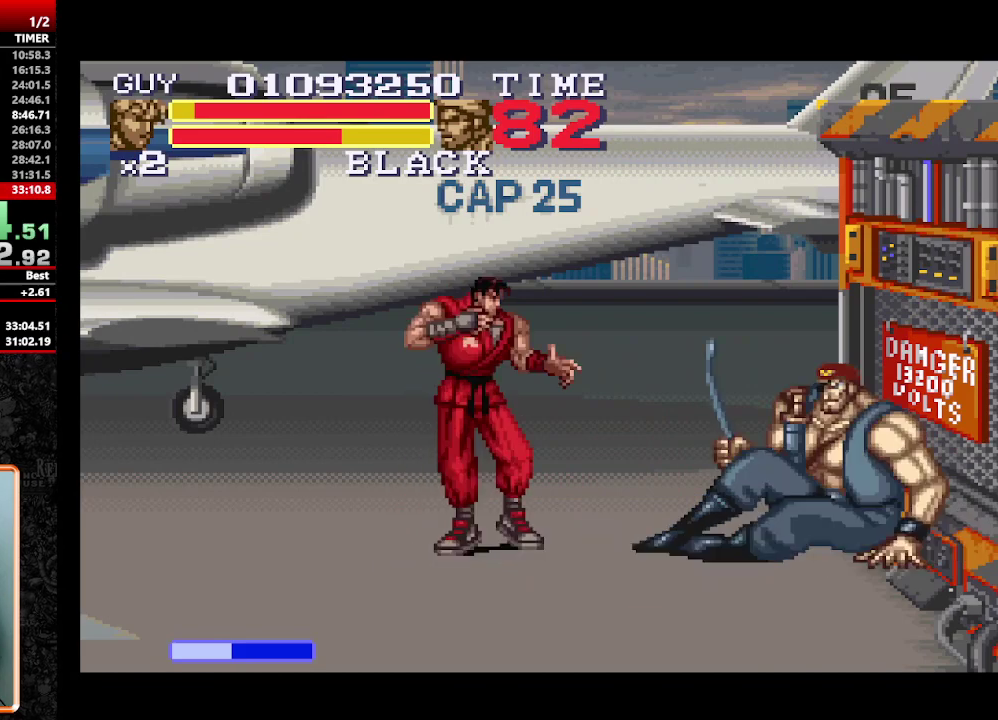
{"buttons": [], "events": []}
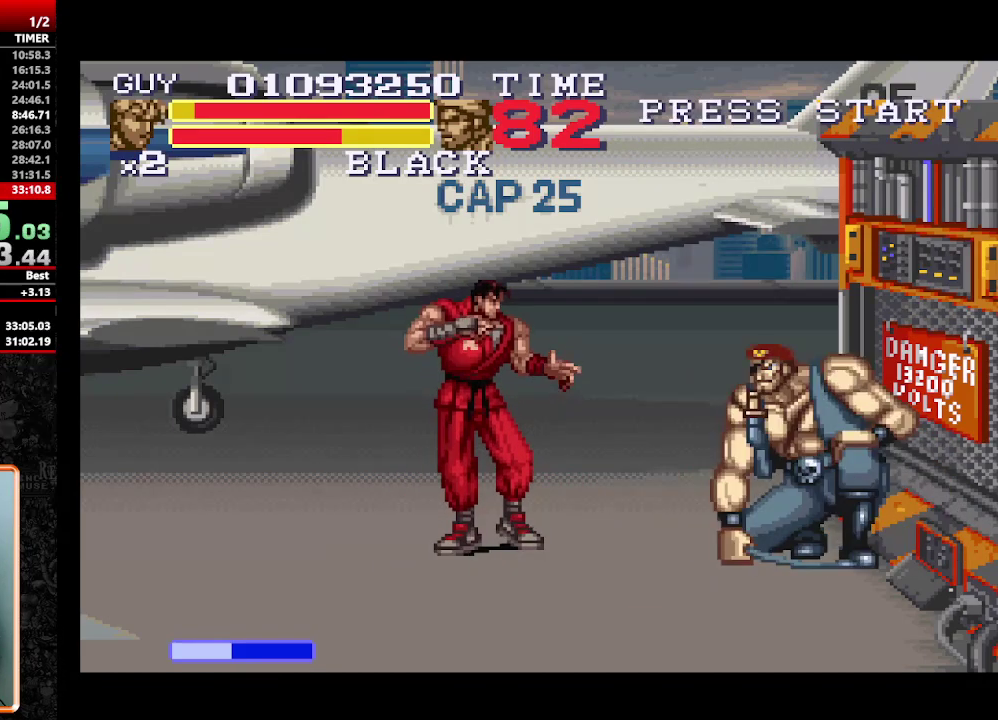
{"buttons": ["DPAD_DOWN"], "events": [[83, "DPAD_DOWN", "down"], [117, "DPAD_RIGHT", "down"], [167, "DPAD_DOWN", "up"], [217, "DPAD_DOWN", "down"], [217, "DPAD_RIGHT", "up"], [300, "DPAD_DOWN", "up"], [300, "DPAD_RIGHT", "down"], [350, "DPAD_DOWN", "down"], [500, "DPAD_RIGHT", "up"]]}
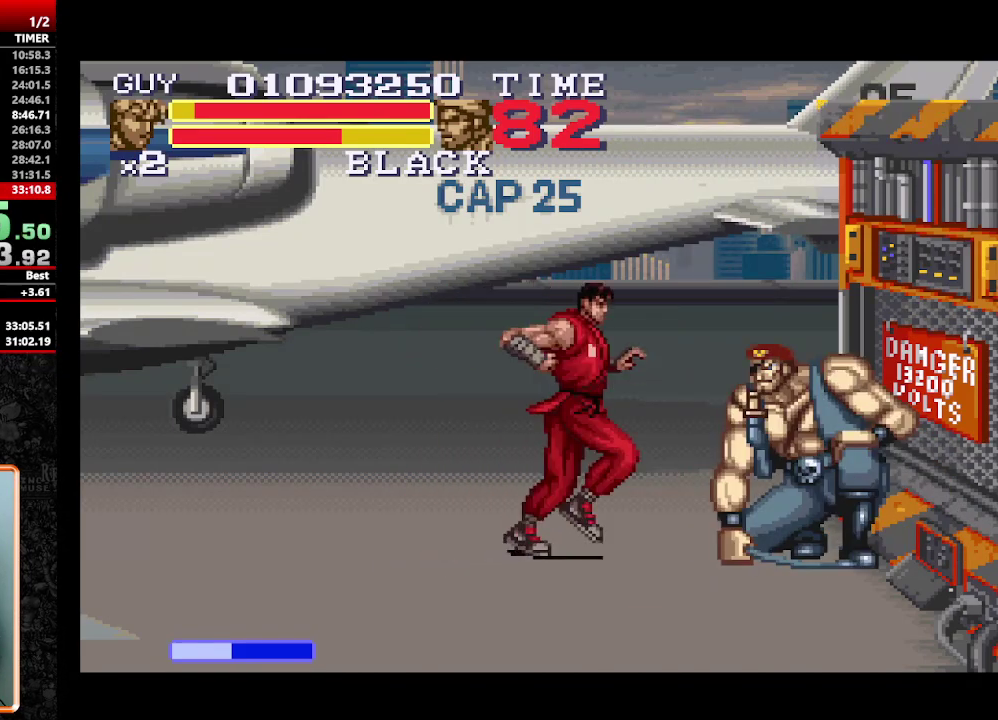
{"buttons": [], "events": [[50, "DPAD_RIGHT", "down"], [133, "DPAD_DOWN", "up"], [233, "DPAD_RIGHT", "up"]]}